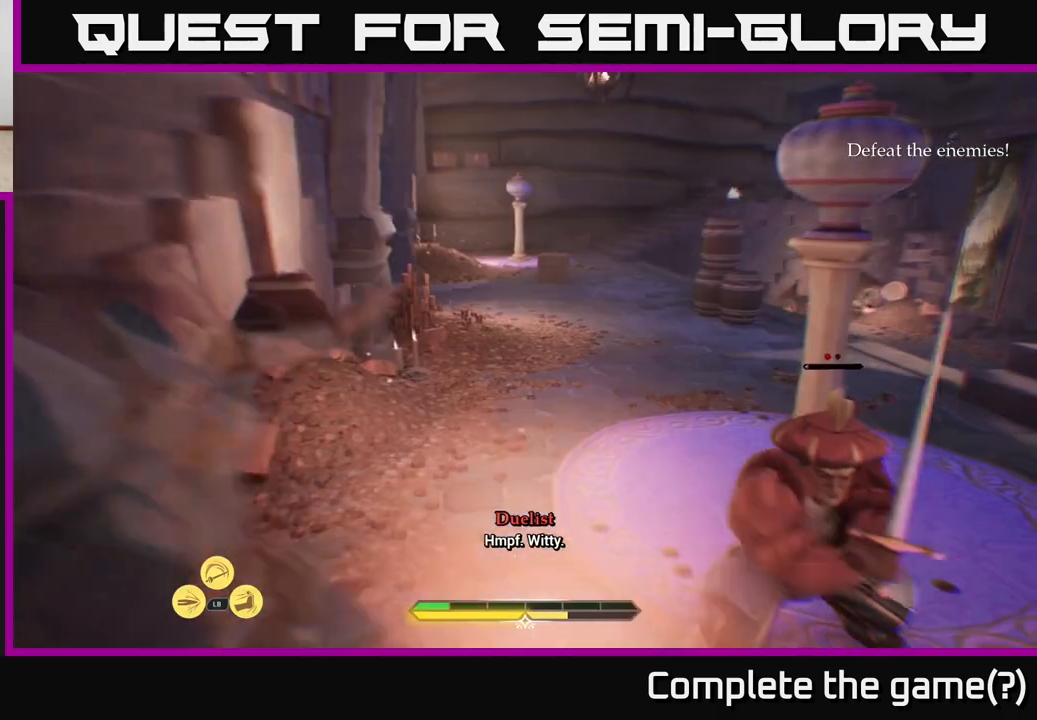
Gameplay with a controller (Xbox layout); each line is a JSON object with the inputs held at the frame after it. "events" lists button and stick changes between this image and that frame as [ms after this image, input, new state], when the widget could be followed in between.
{"buttons": ["B"], "left_stick": "up", "right_stick": "center", "events": [[67, "X", "up"], [400, "left_stick", "up"], [433, "B", "down"]]}
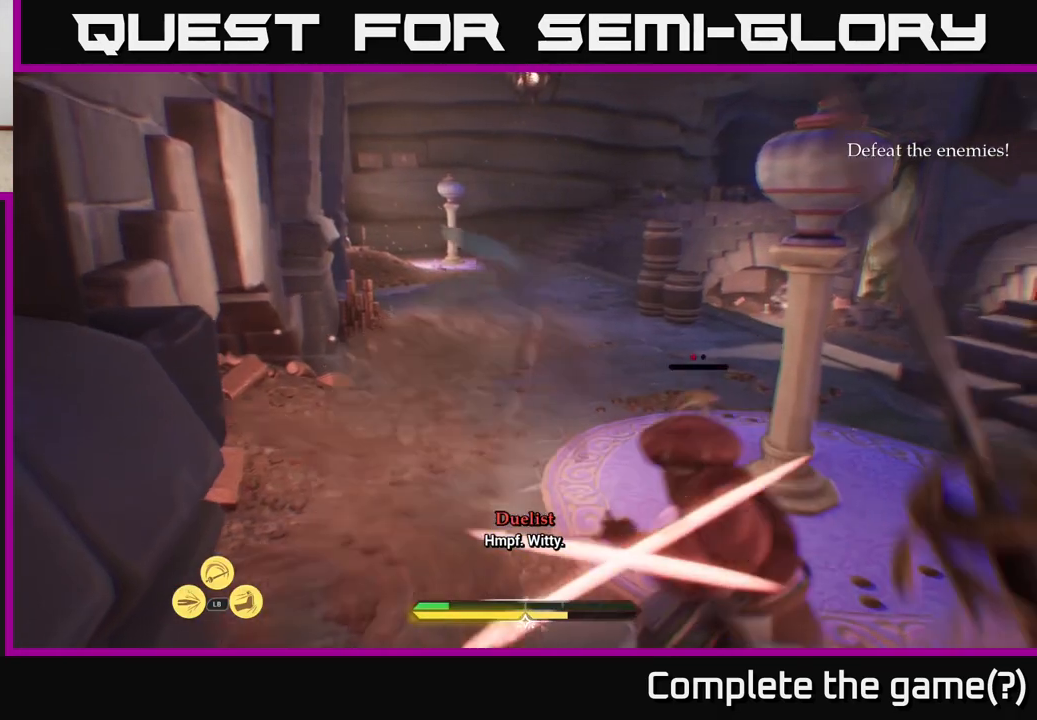
{"buttons": [], "left_stick": "up", "right_stick": "center", "events": [[33, "B", "up"], [33, "left_stick", "up-left"], [83, "B", "down"], [167, "B", "up"], [200, "left_stick", "up"], [233, "B", "down"], [300, "B", "up"], [383, "B", "down"], [450, "B", "up"]]}
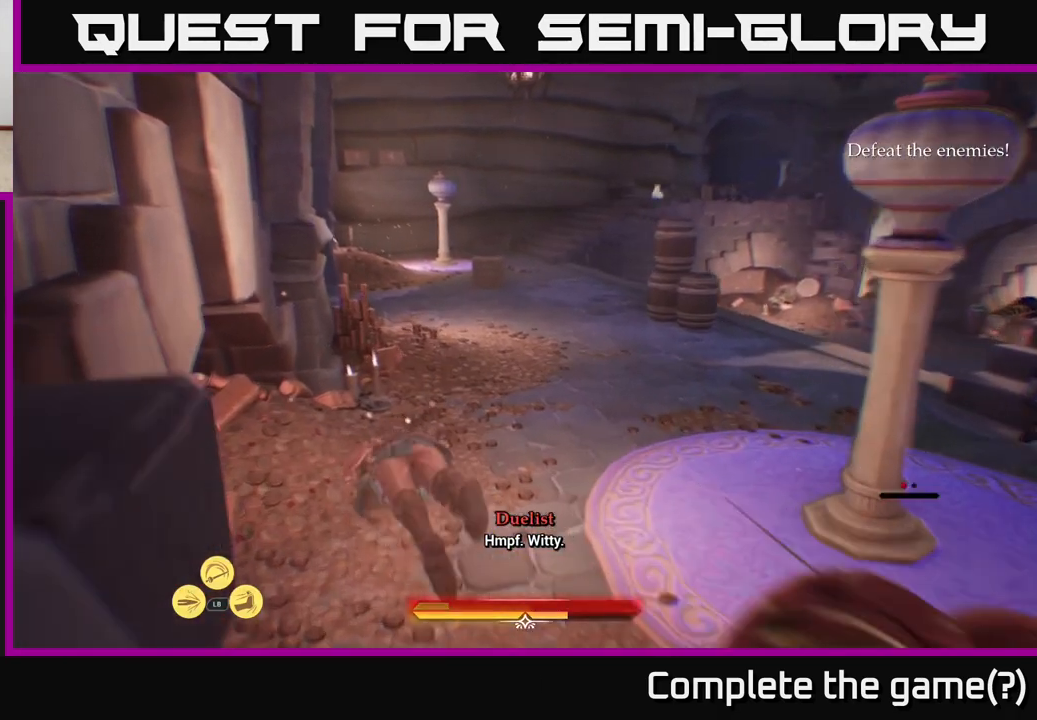
{"buttons": [], "left_stick": "up-right", "right_stick": "center", "events": [[233, "B", "down"], [233, "left_stick", "up-right"], [300, "B", "up"]]}
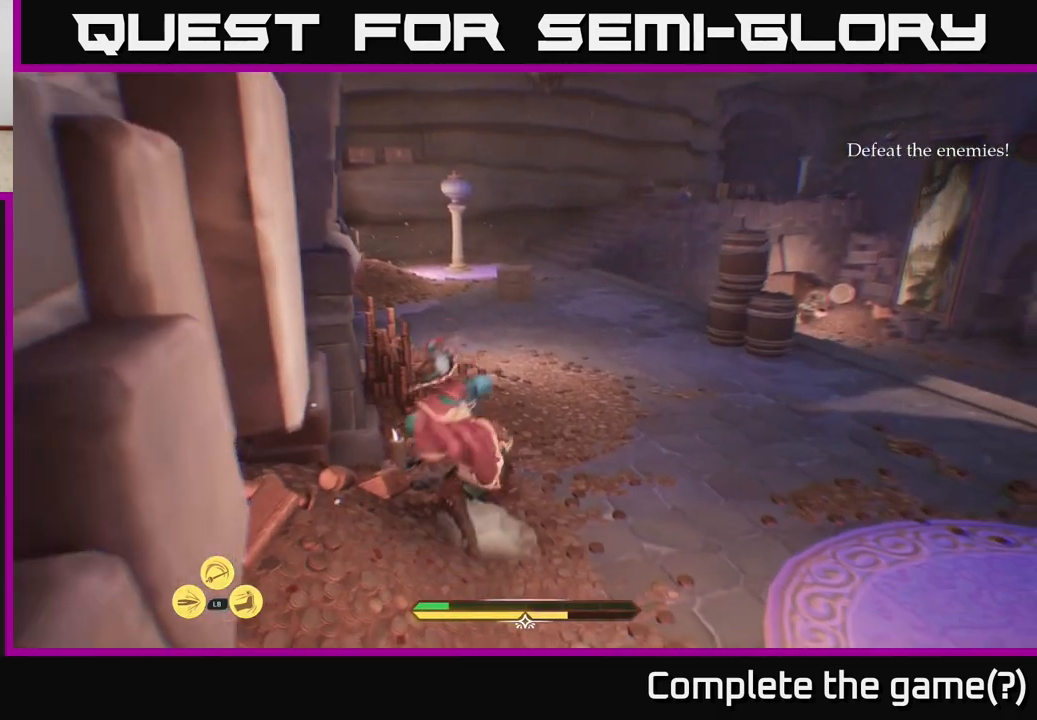
{"buttons": [], "left_stick": "up-left", "right_stick": "center", "events": [[33, "left_stick", "up"], [50, "A", "down"], [133, "A", "up"], [200, "A", "down"], [267, "A", "up"], [433, "left_stick", "up-left"]]}
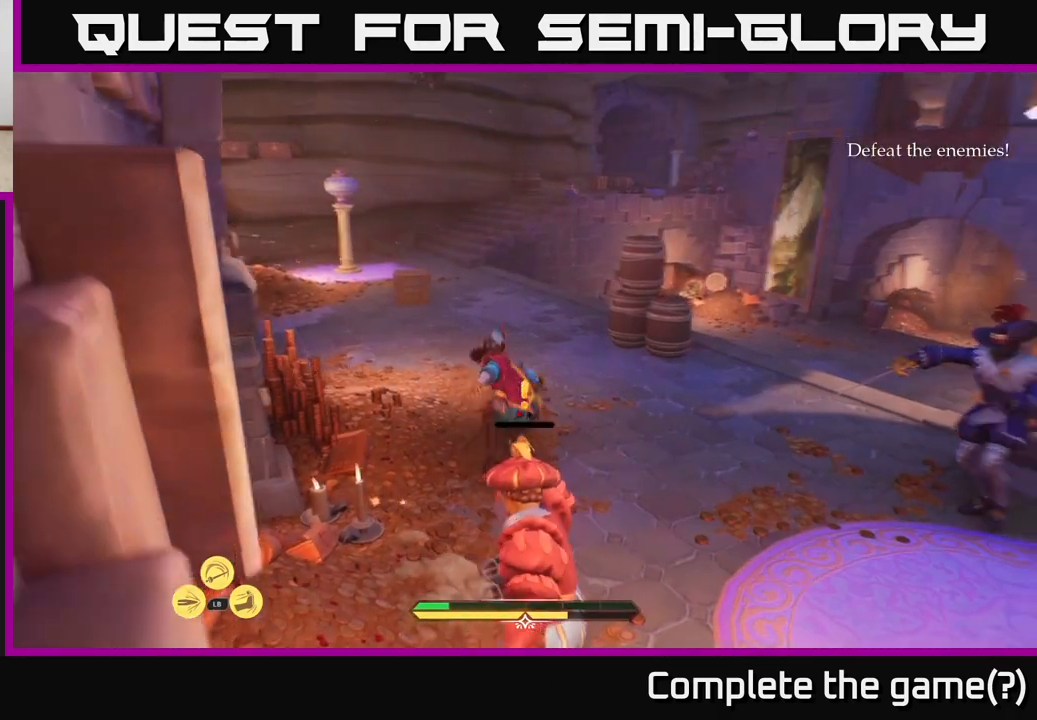
{"buttons": [], "left_stick": "left", "right_stick": "center", "events": [[300, "right_stick", "down-right"], [383, "left_stick", "left"], [450, "right_stick", "center"]]}
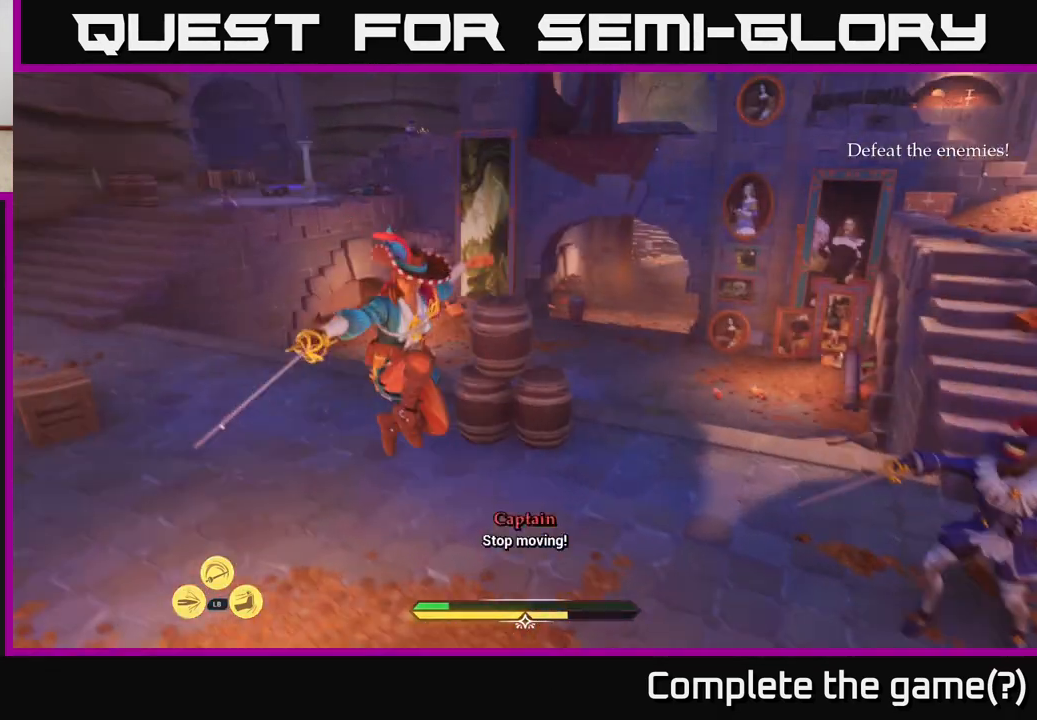
{"buttons": ["L2"], "left_stick": "up-left", "right_stick": "right", "events": [[17, "left_stick", "up-left"], [117, "right_stick", "right"], [167, "L2", "down"]]}
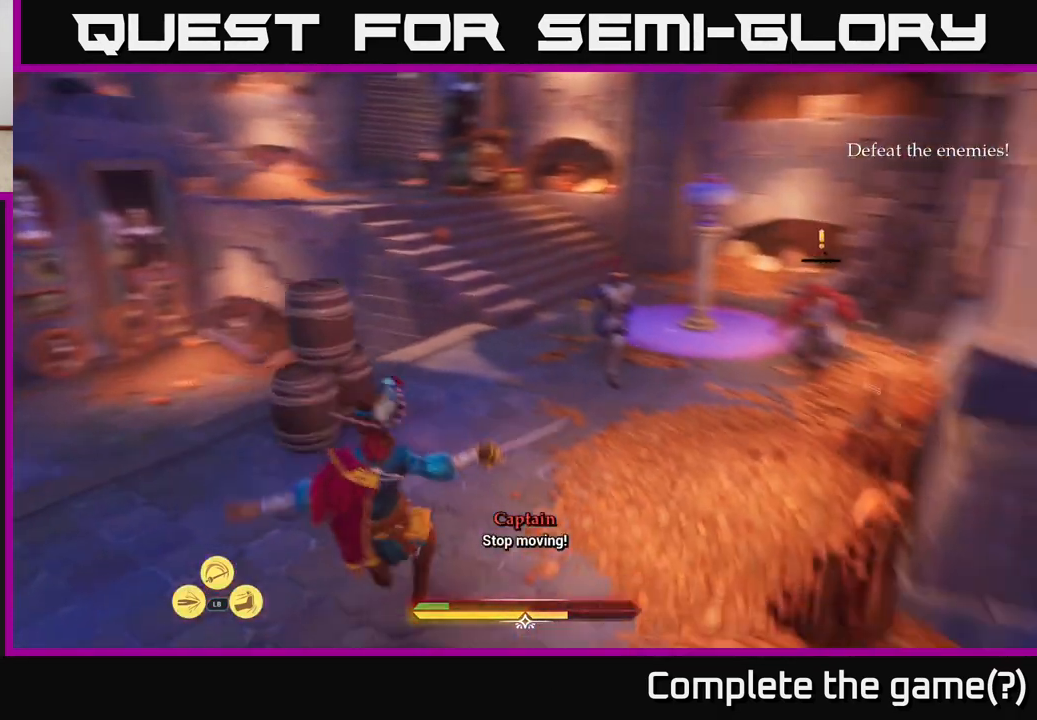
{"buttons": ["L2"], "left_stick": "left", "right_stick": "center", "events": [[150, "left_stick", "left"], [283, "right_stick", "center"]]}
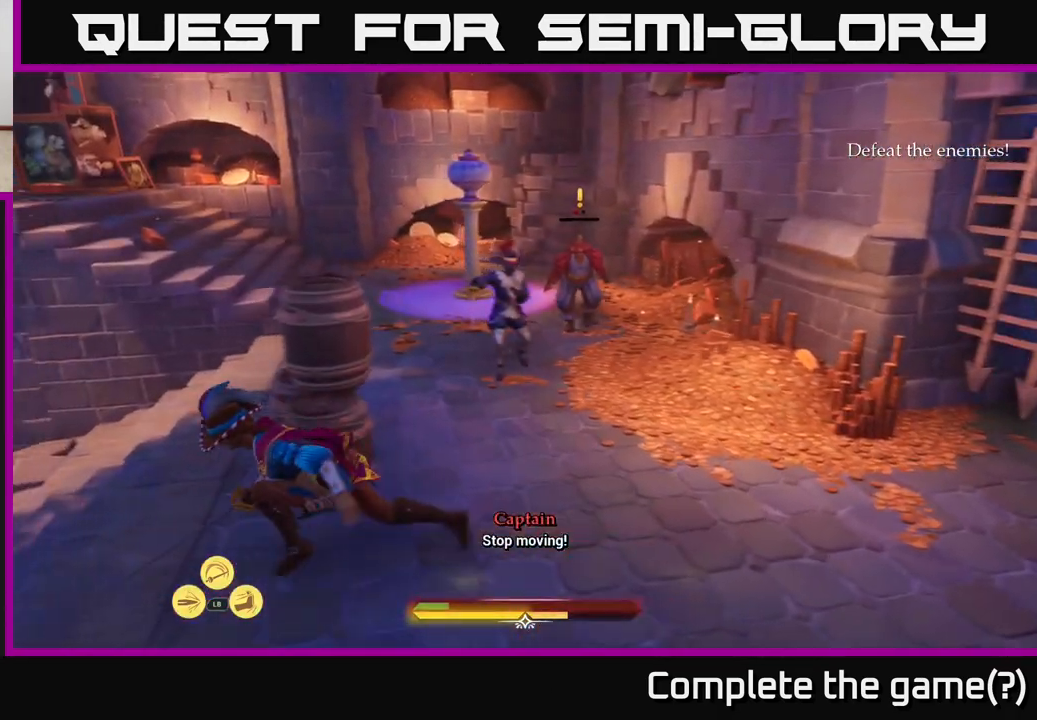
{"buttons": [], "left_stick": "up-right", "right_stick": "center", "events": [[67, "left_stick", "up-left"], [117, "L2", "up"], [117, "R2", "down"], [183, "R2", "up"], [250, "left_stick", "up-right"]]}
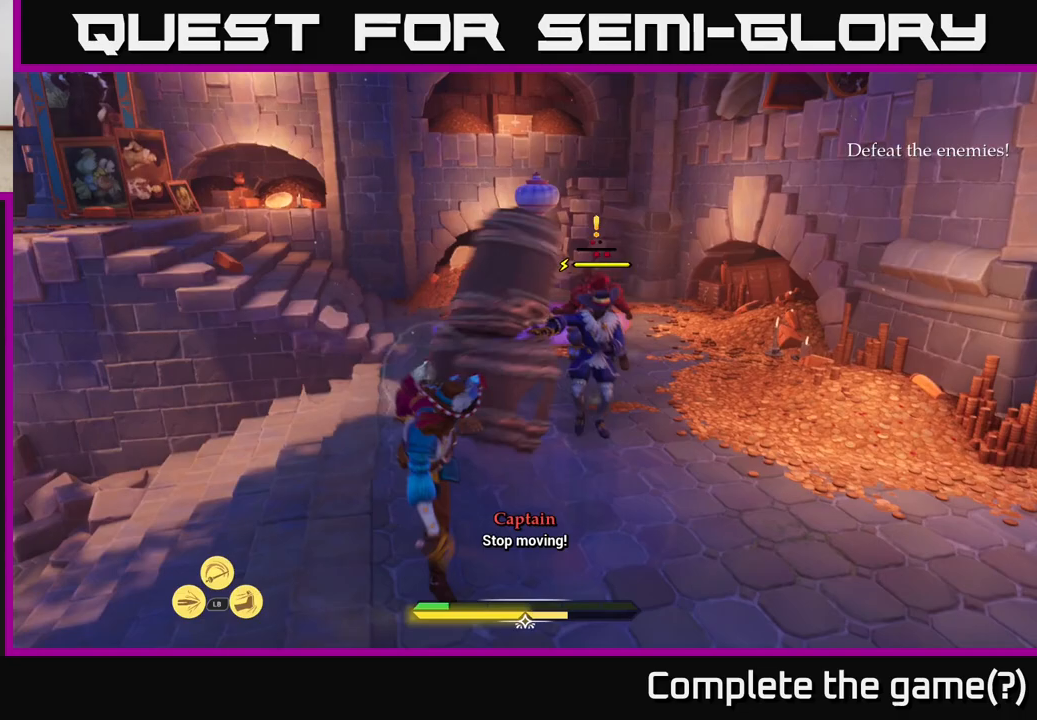
{"buttons": ["L2"], "left_stick": "up-right", "right_stick": "center", "events": [[67, "right_stick", "right"], [117, "left_stick", "center"], [233, "right_stick", "center"], [267, "L2", "down"], [283, "left_stick", "up-right"]]}
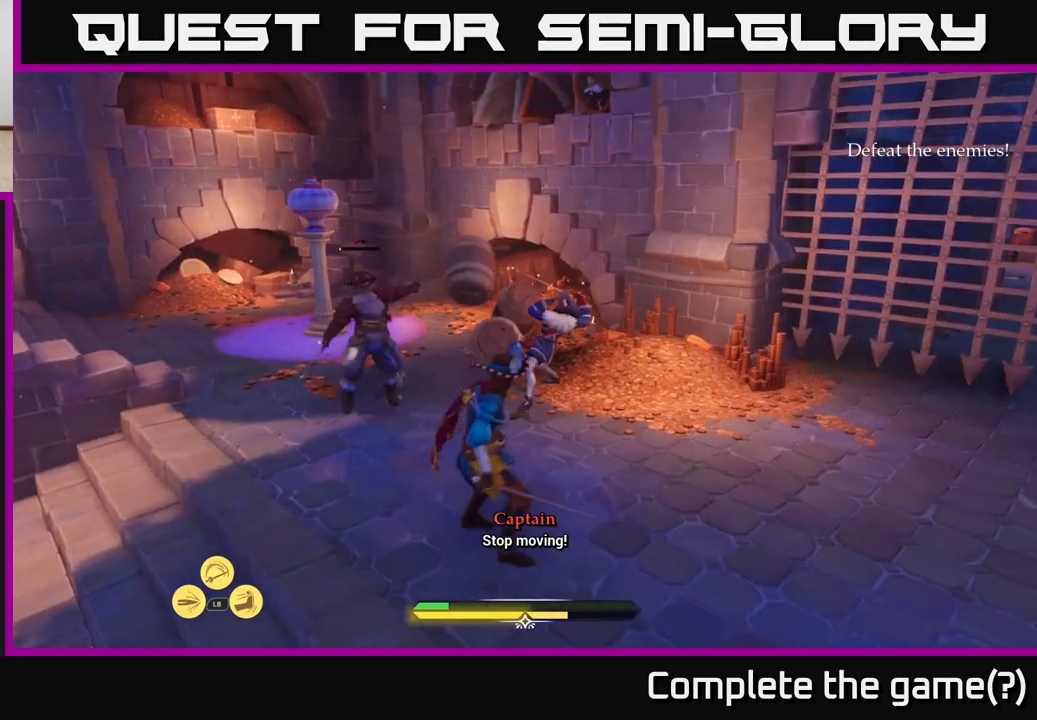
{"buttons": ["L2"], "left_stick": "left", "right_stick": "center", "events": [[367, "X", "down"], [383, "left_stick", "left"], [400, "X", "up"]]}
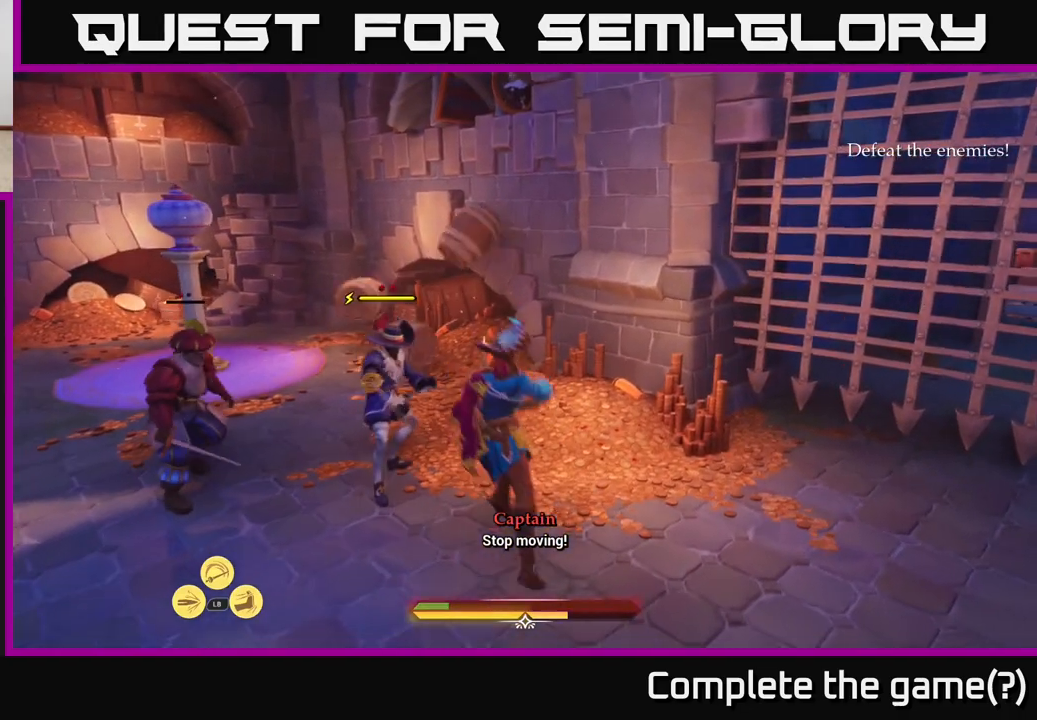
{"buttons": [], "left_stick": "left", "right_stick": "center", "events": [[100, "L2", "up"], [100, "X", "down"], [150, "X", "up"], [233, "X", "down"], [317, "X", "up"], [400, "X", "down"], [467, "X", "up"]]}
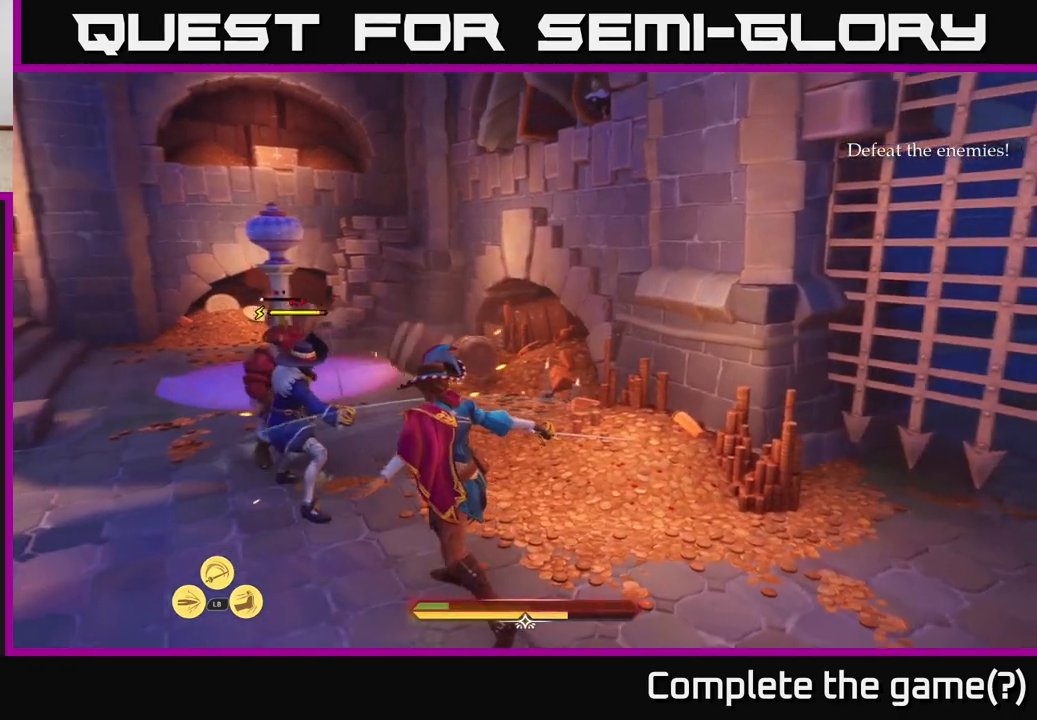
{"buttons": [], "left_stick": "up", "right_stick": "center", "events": [[117, "left_stick", "up-left"], [167, "X", "down"], [267, "X", "up"], [367, "X", "down"], [400, "left_stick", "up"], [433, "X", "up"]]}
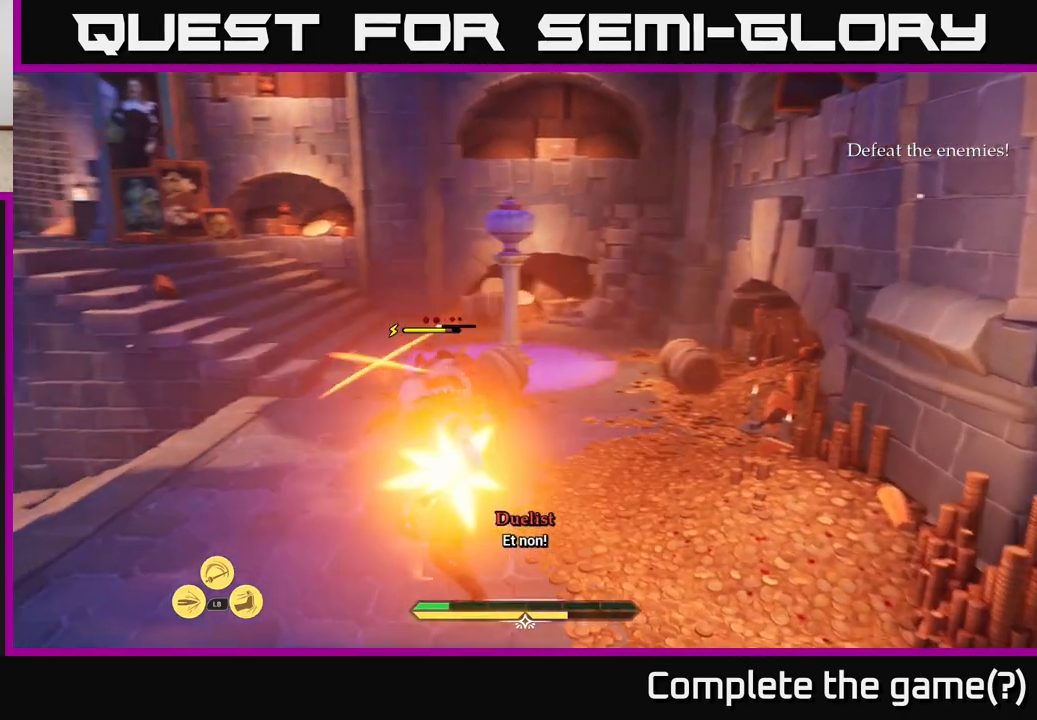
{"buttons": [], "left_stick": "down-left", "right_stick": "center", "events": [[133, "B", "down"], [133, "left_stick", "down-left"], [200, "B", "up"], [267, "B", "down"], [317, "B", "up"], [400, "B", "down"], [450, "B", "up"]]}
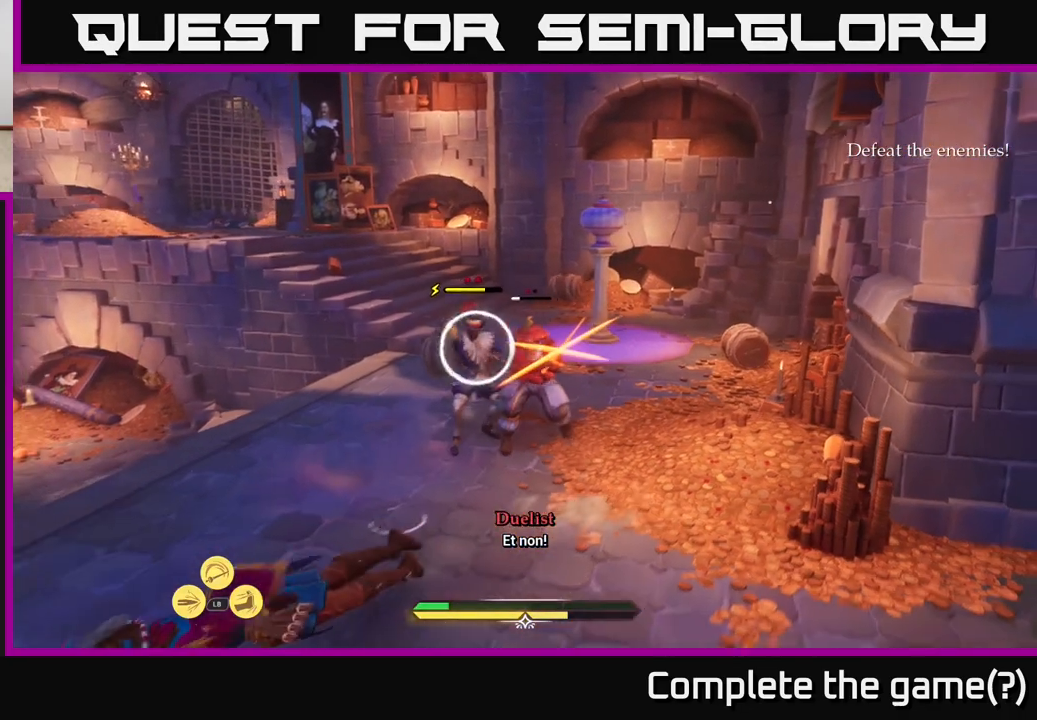
{"buttons": [], "left_stick": "left", "right_stick": "center", "events": [[50, "left_stick", "left"], [267, "left_stick", "up-left"], [300, "right_stick", "right"], [383, "left_stick", "left"], [483, "right_stick", "center"]]}
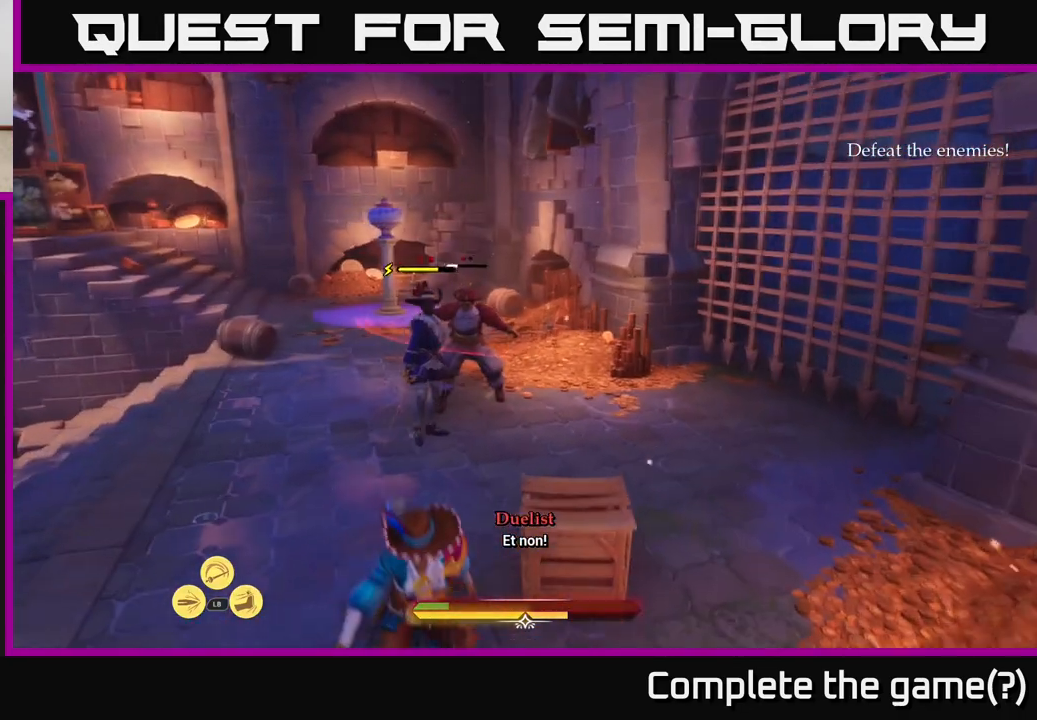
{"buttons": [], "left_stick": "left", "right_stick": "center", "events": []}
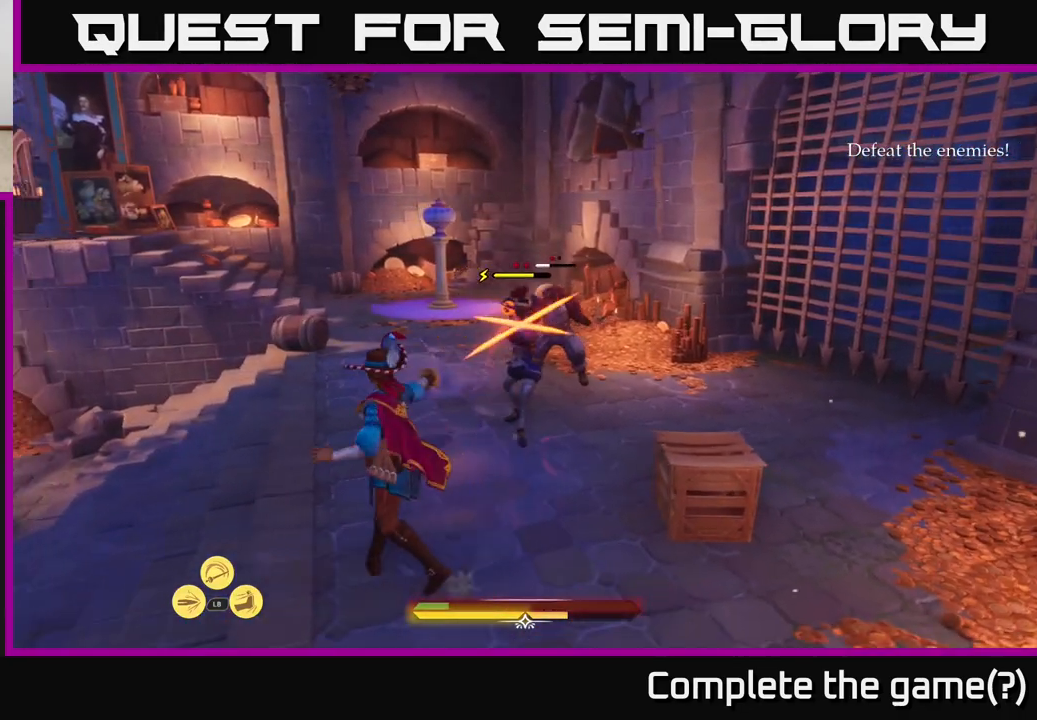
{"buttons": [], "left_stick": "right", "right_stick": "center", "events": [[83, "left_stick", "down-left"], [150, "B", "down"], [217, "B", "up"], [267, "left_stick", "down-right"], [283, "B", "down"], [367, "B", "up"], [417, "left_stick", "right"]]}
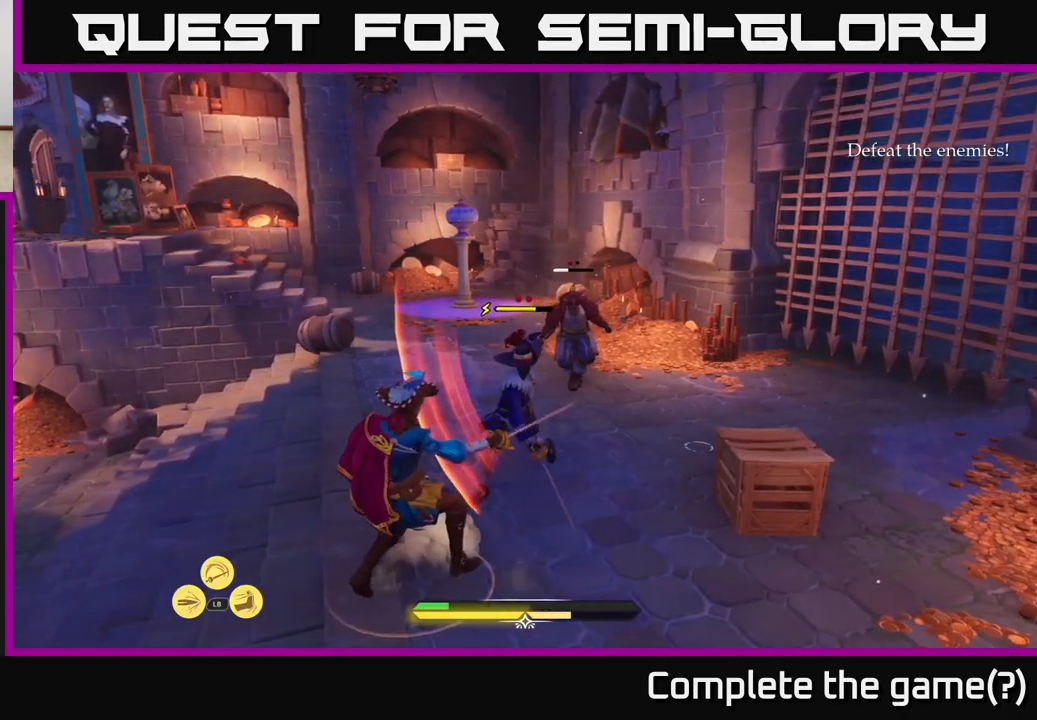
{"buttons": [], "left_stick": "up-left", "right_stick": "center", "events": [[83, "B", "down"], [183, "B", "up"], [383, "left_stick", "up"], [450, "left_stick", "up-left"]]}
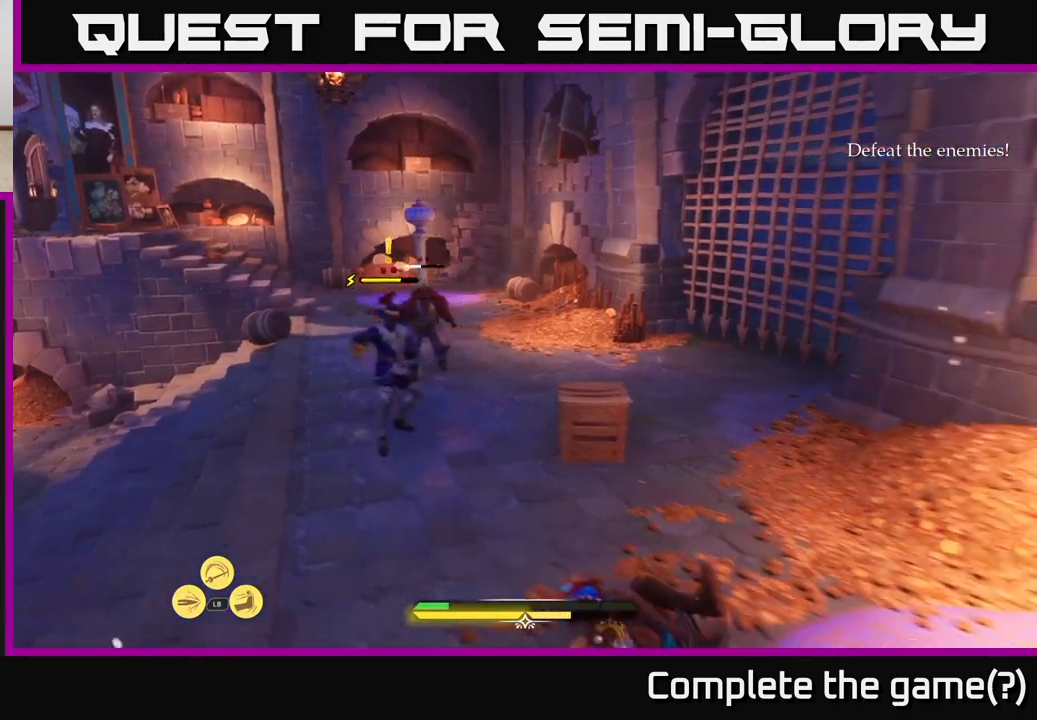
{"buttons": ["R2"], "left_stick": "up", "right_stick": "center", "events": [[133, "X", "down"], [150, "left_stick", "up"], [183, "X", "up"], [300, "R2", "down"], [433, "R2", "up"], [500, "R2", "down"]]}
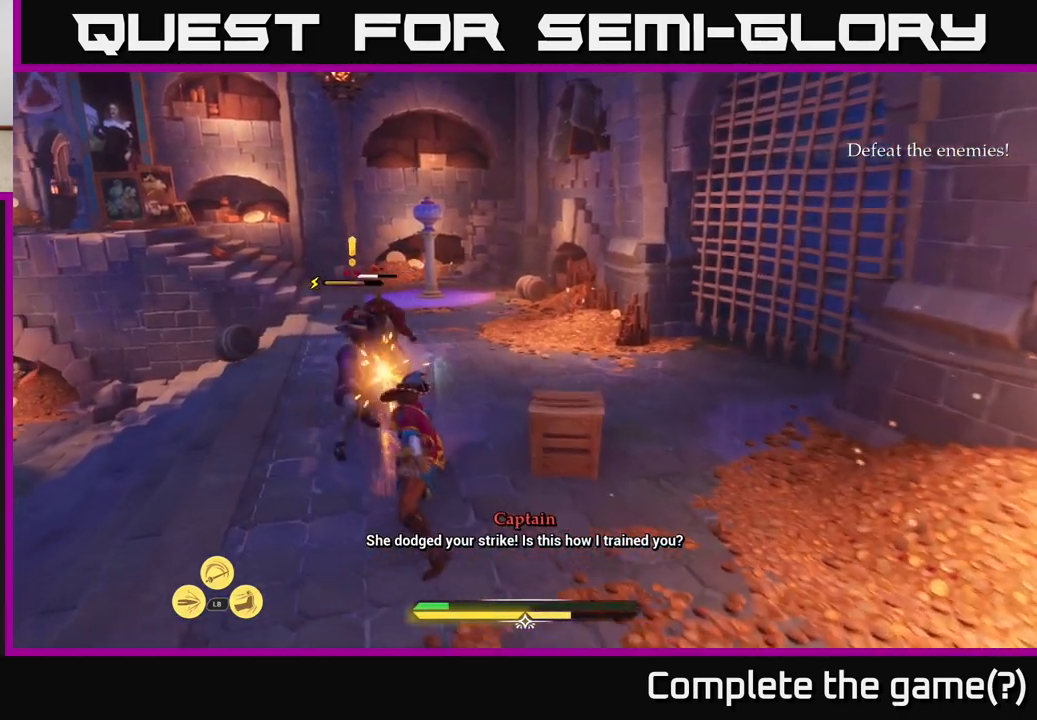
{"buttons": [], "left_stick": "up", "right_stick": "center", "events": [[33, "left_stick", "up-right"], [83, "R2", "up"], [433, "left_stick", "up"]]}
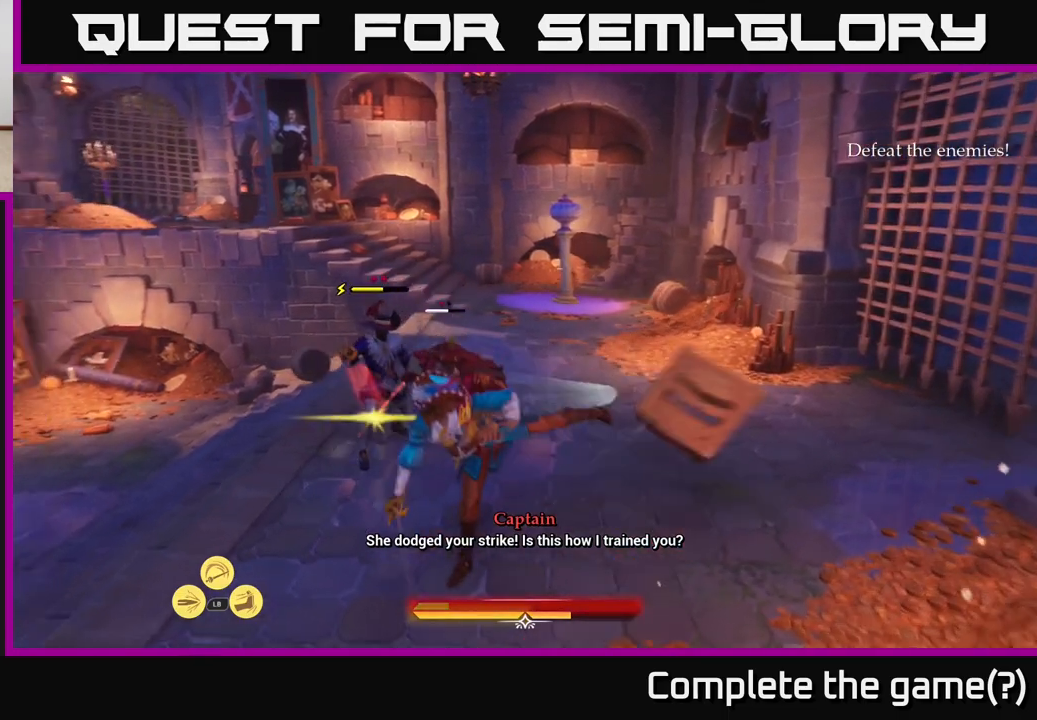
{"buttons": [], "left_stick": "down-right", "right_stick": "center", "events": [[67, "X", "down"], [67, "left_stick", "center"], [133, "X", "up"], [267, "left_stick", "down-right"], [317, "B", "down"], [383, "B", "up"], [433, "B", "down"], [500, "B", "up"]]}
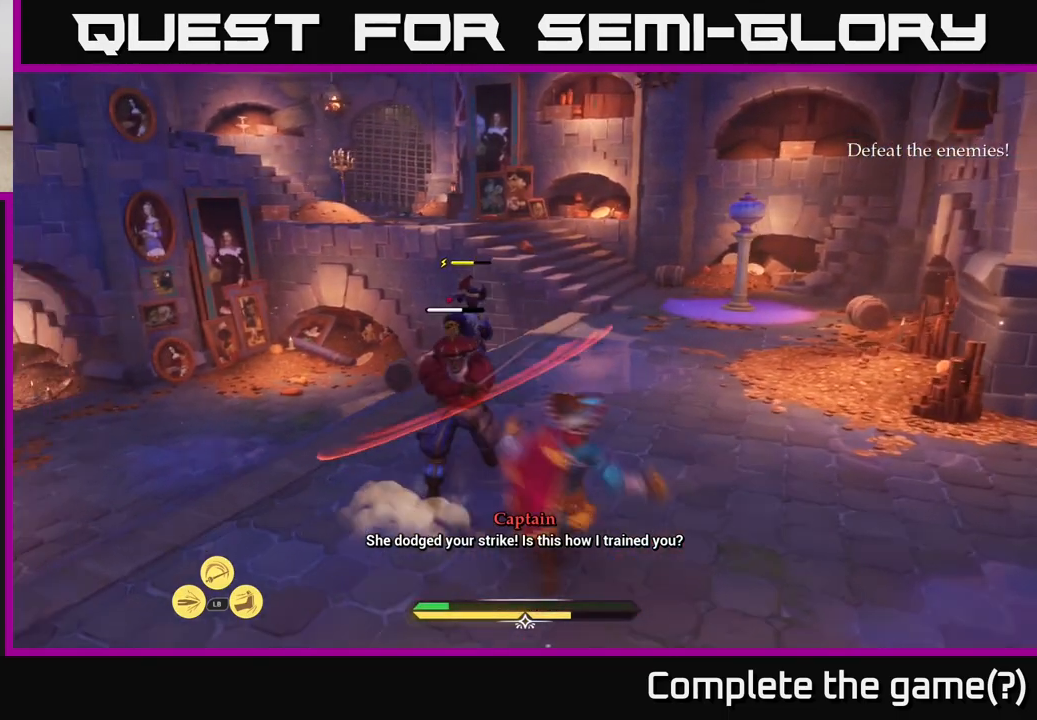
{"buttons": [], "left_stick": "center", "right_stick": "center", "events": [[67, "B", "down"], [67, "left_stick", "right"], [117, "B", "up"], [233, "left_stick", "up-right"], [350, "left_stick", "center"]]}
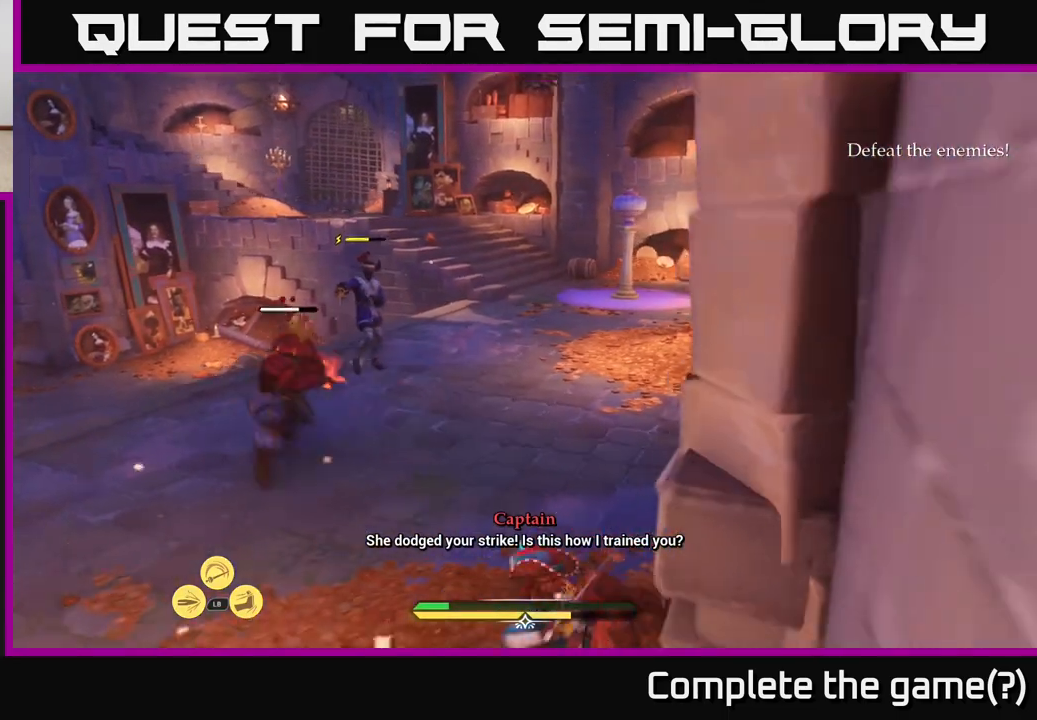
{"buttons": [], "left_stick": "up-left", "right_stick": "center", "events": [[17, "left_stick", "down-left"], [250, "X", "down"], [317, "X", "up"], [350, "left_stick", "up-left"], [417, "X", "down"], [467, "X", "up"]]}
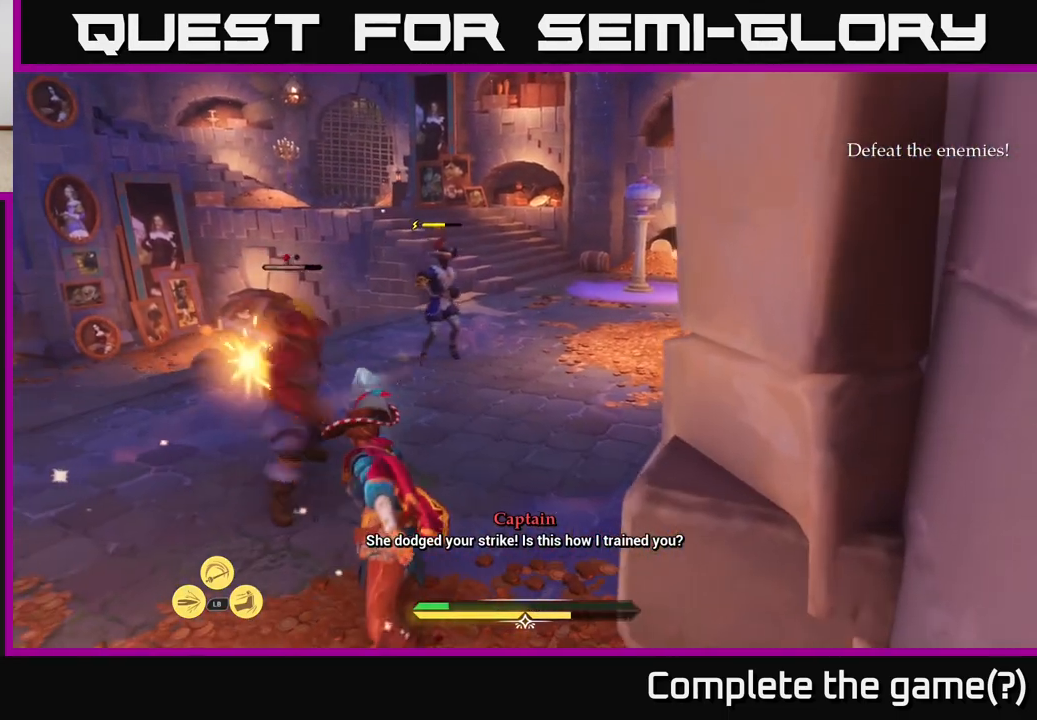
{"buttons": [], "left_stick": "center", "right_stick": "center", "events": [[117, "X", "down"], [167, "X", "up"], [217, "X", "down"], [317, "X", "up"], [383, "X", "down"], [483, "X", "up"], [500, "left_stick", "center"]]}
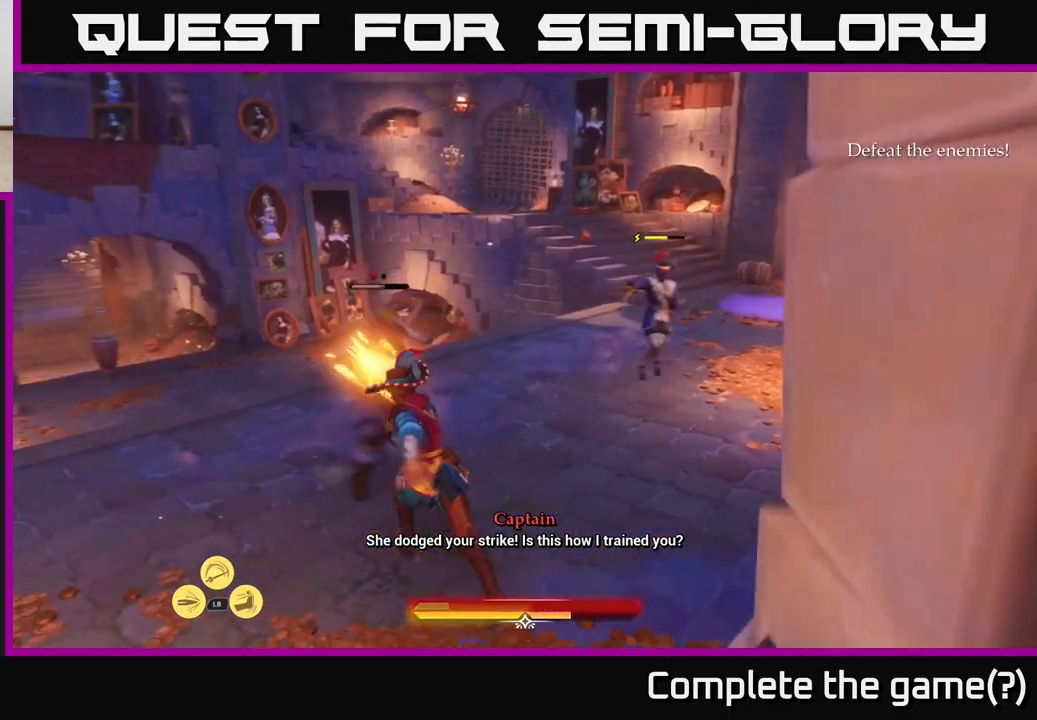
{"buttons": [], "left_stick": "center", "right_stick": "center", "events": [[67, "X", "down"], [167, "X", "up"], [250, "X", "down"], [350, "X", "up"]]}